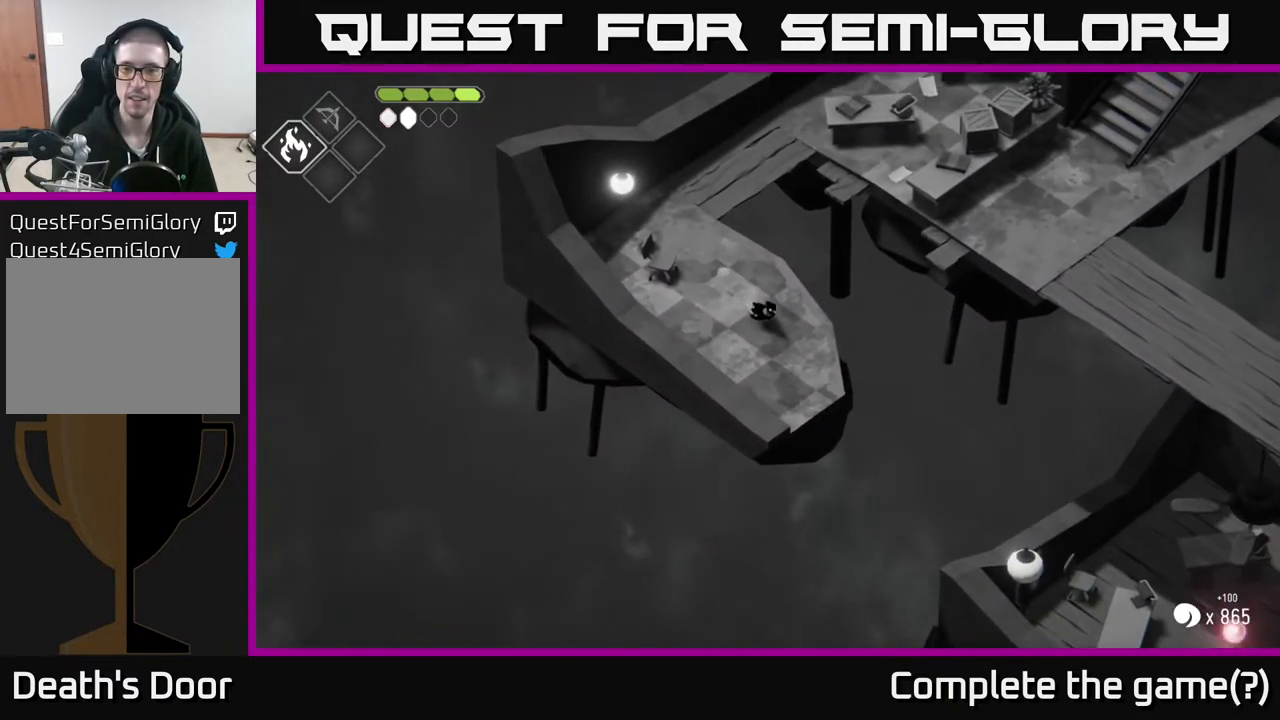
Gameplay with a controller (Xbox layout); each line is a JSON object with the inputs held at the frame after it. "events" lists button and stick changes between this image and that frame as [ms after this image, input, new state], when the widget could be followed in between.
{"buttons": [], "left_stick": "center", "right_stick": "center", "events": [[317, "left_stick", "center"]]}
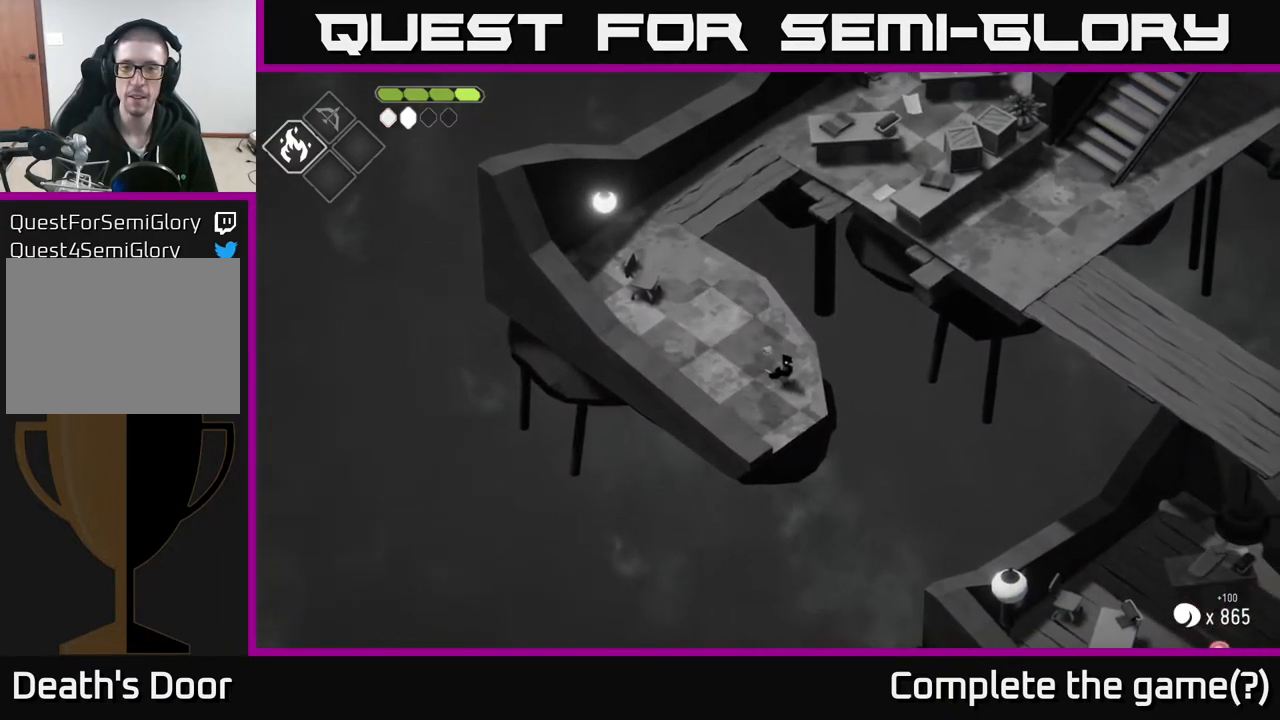
{"buttons": ["A"], "left_stick": "down-right", "right_stick": "center", "events": [[150, "left_stick", "down-right"], [467, "A", "down"]]}
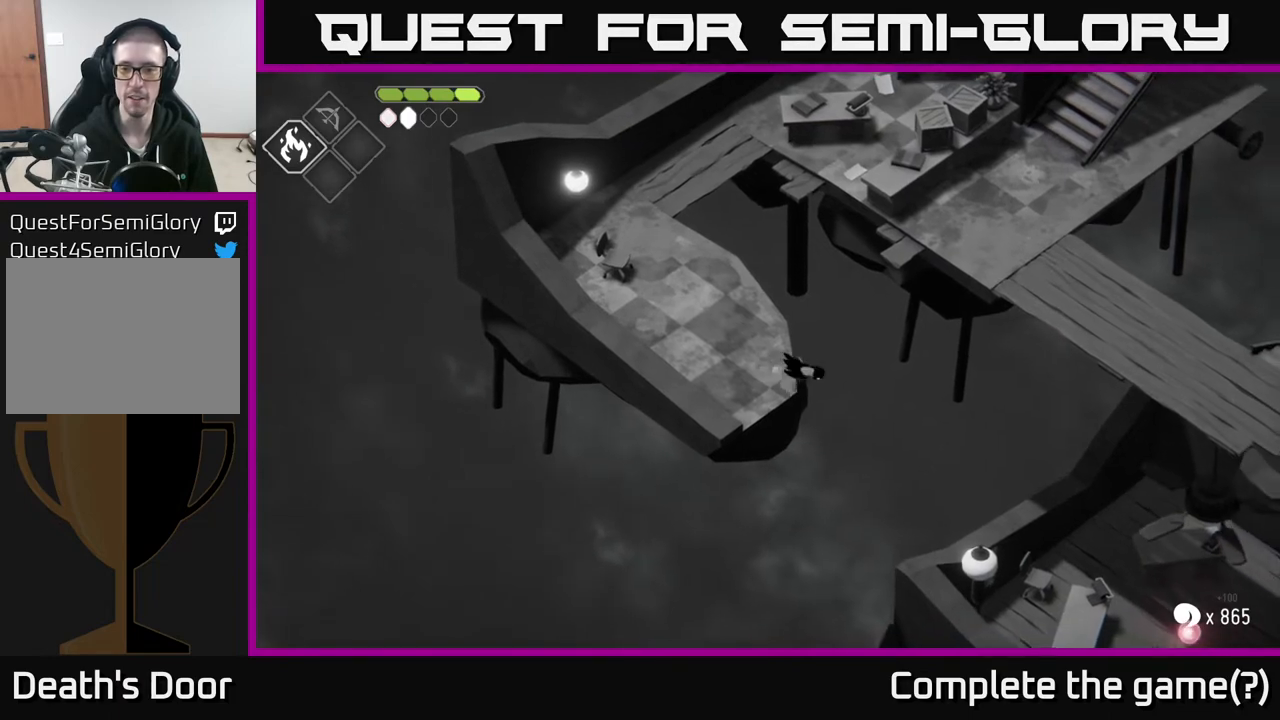
{"buttons": [], "left_stick": "down-right", "right_stick": "center", "events": [[383, "A", "up"]]}
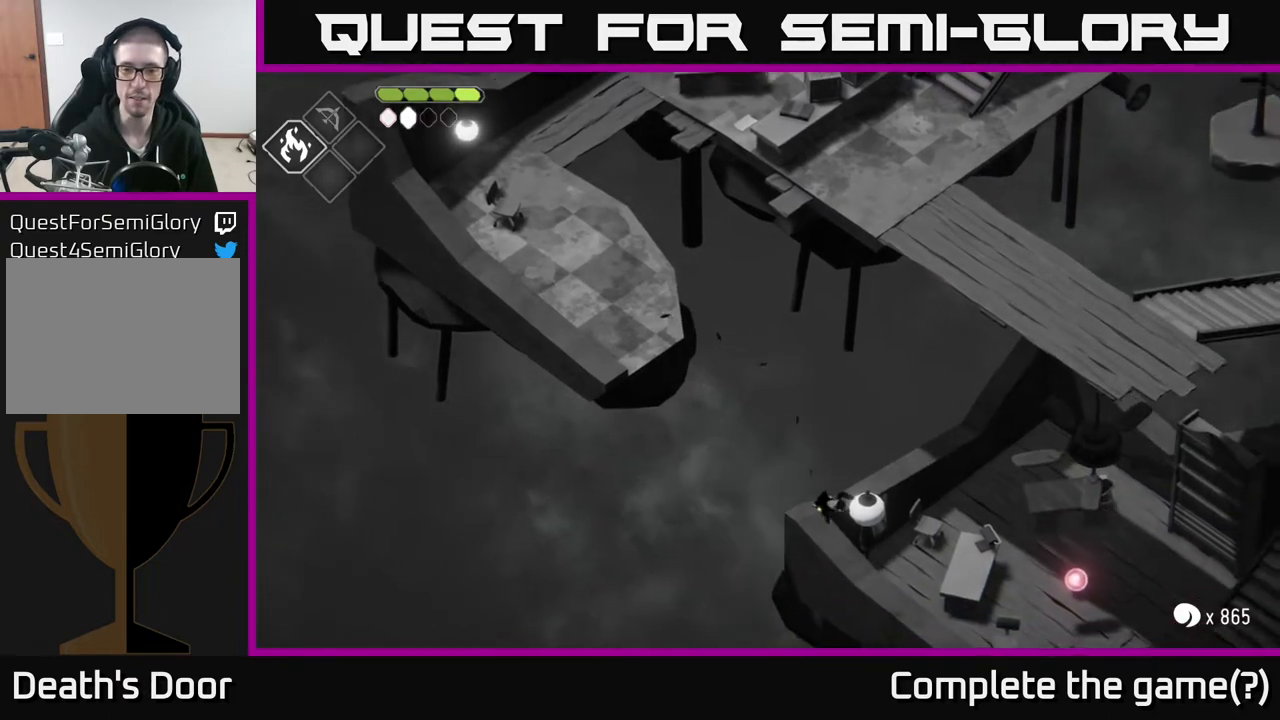
{"buttons": [], "left_stick": "up-right", "right_stick": "center", "events": [[400, "left_stick", "up-right"]]}
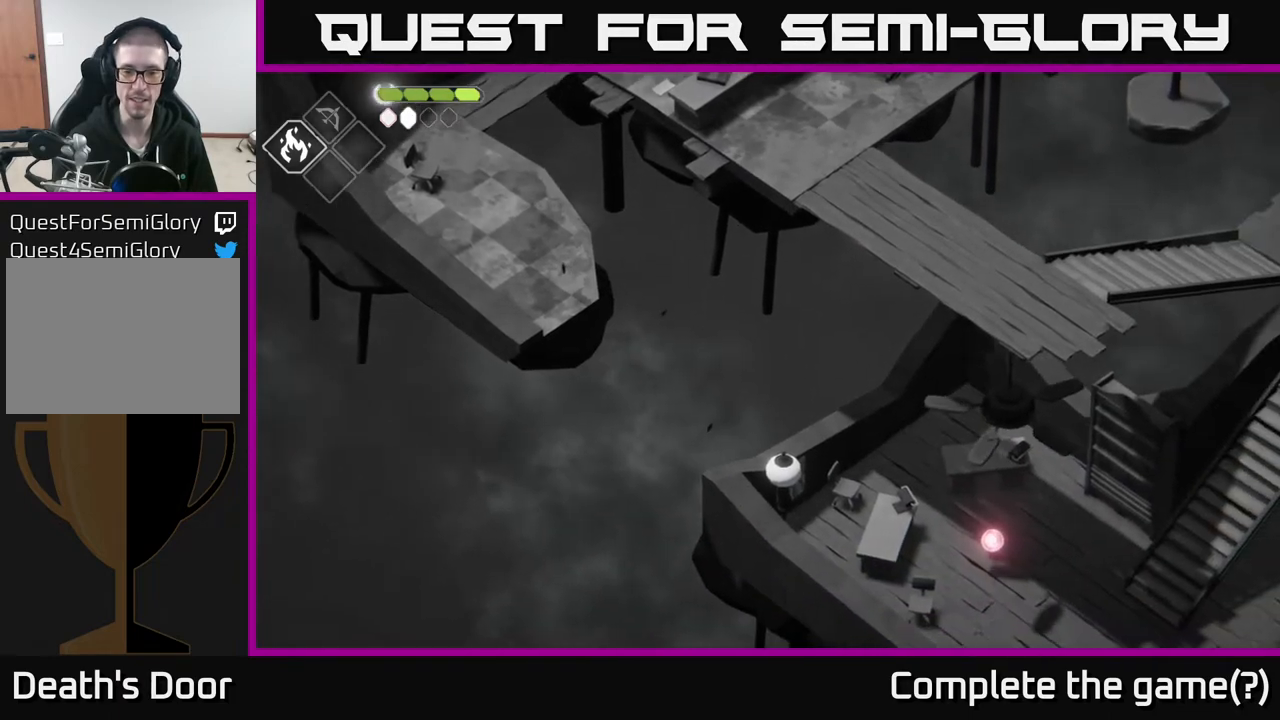
{"buttons": [], "left_stick": "center", "right_stick": "center", "events": [[100, "left_stick", "center"]]}
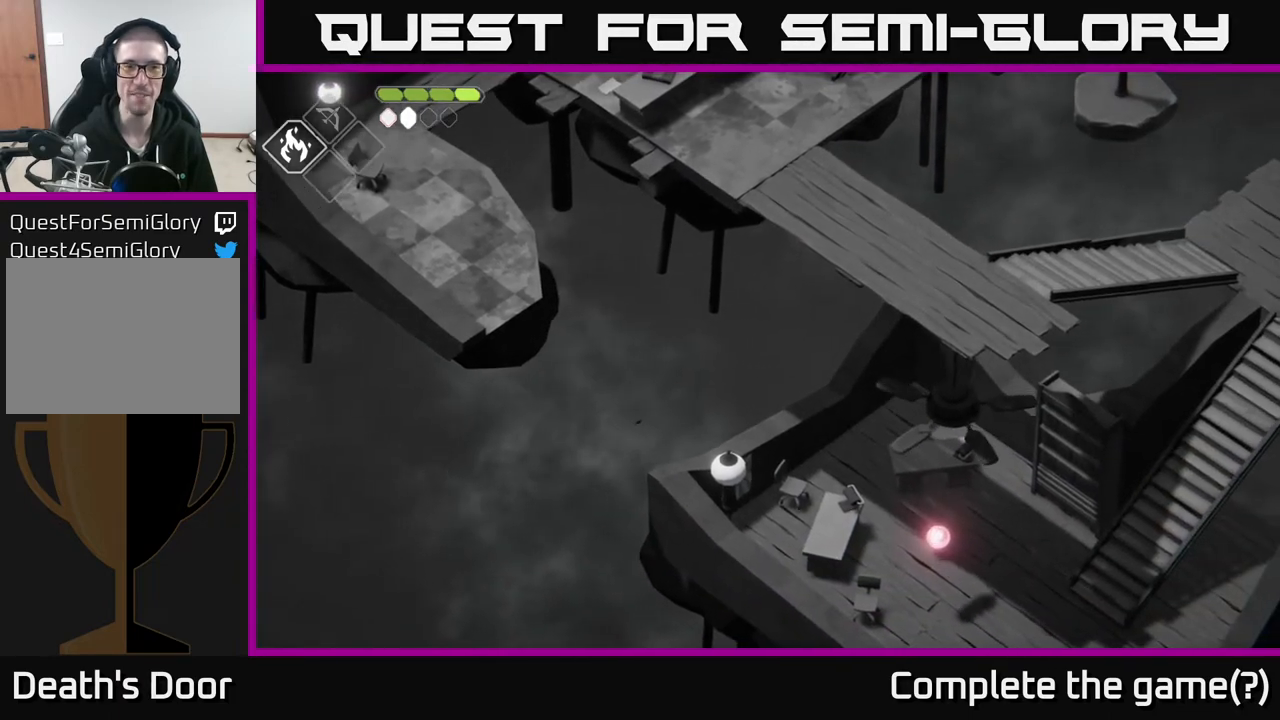
{"buttons": [], "left_stick": "center", "right_stick": "center", "events": []}
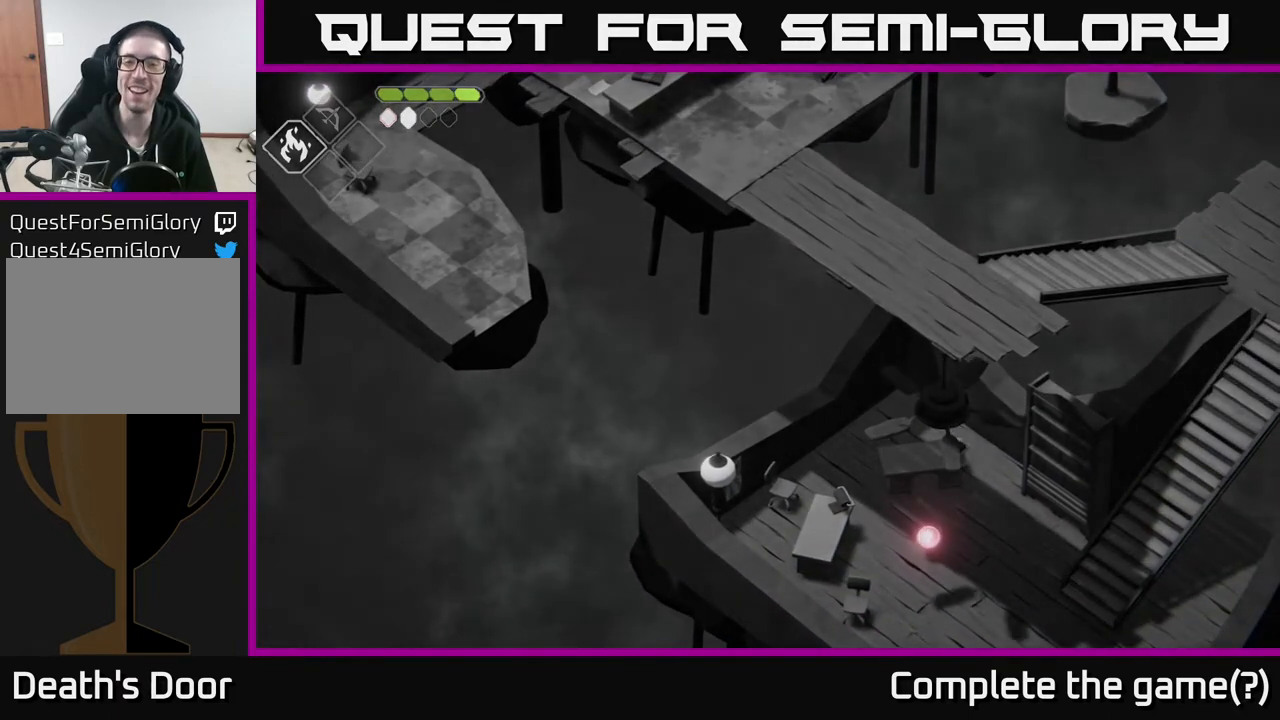
{"buttons": [], "left_stick": "center", "right_stick": "center", "events": []}
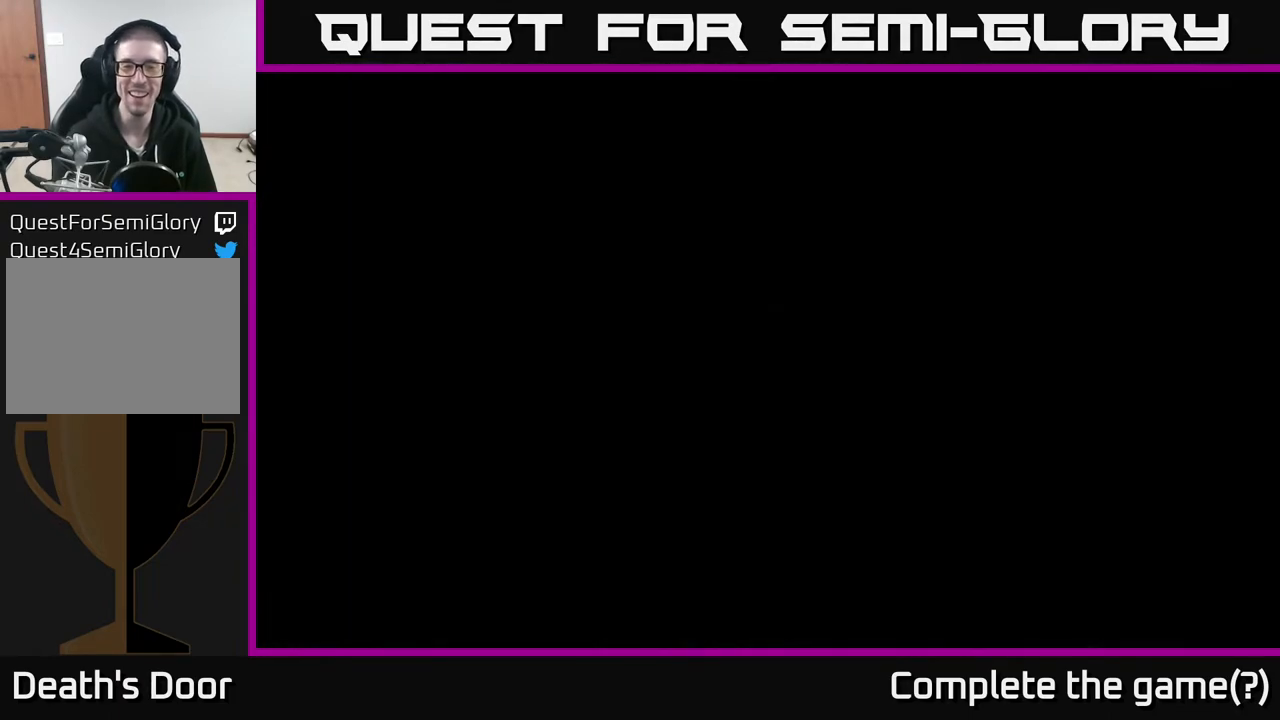
{"buttons": [], "left_stick": "center", "right_stick": "center", "events": []}
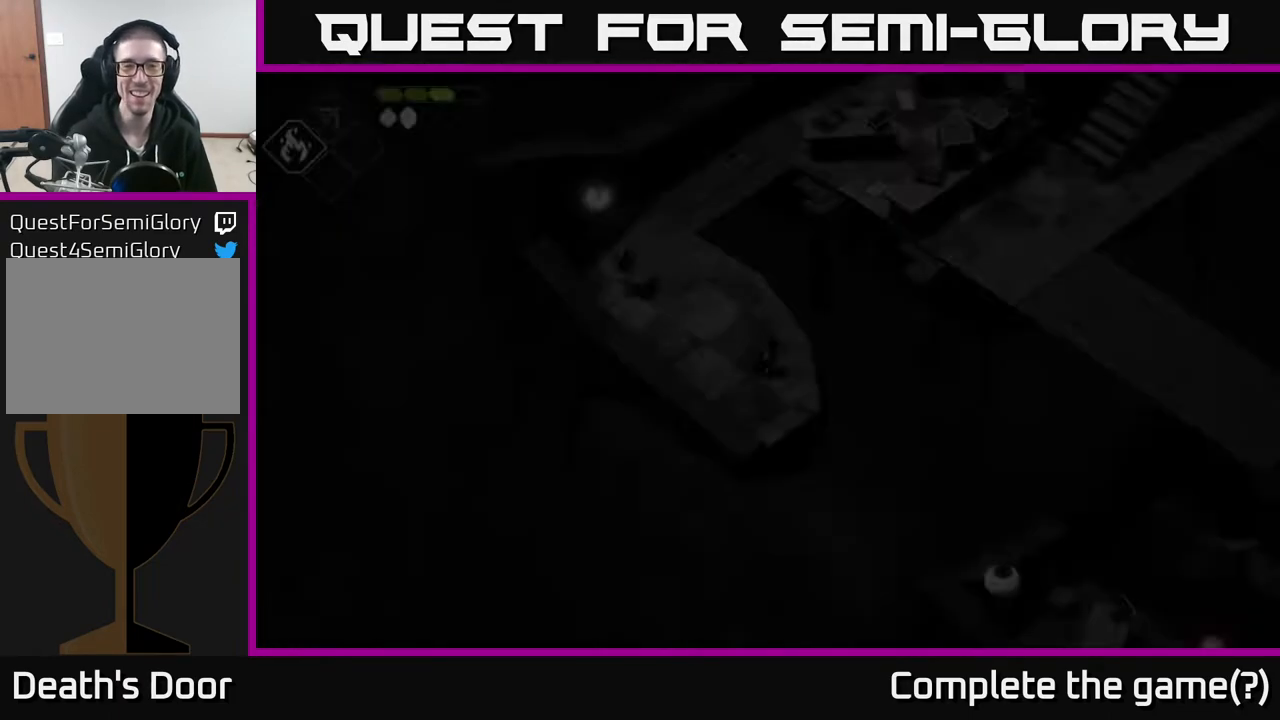
{"buttons": [], "left_stick": "center", "right_stick": "center", "events": []}
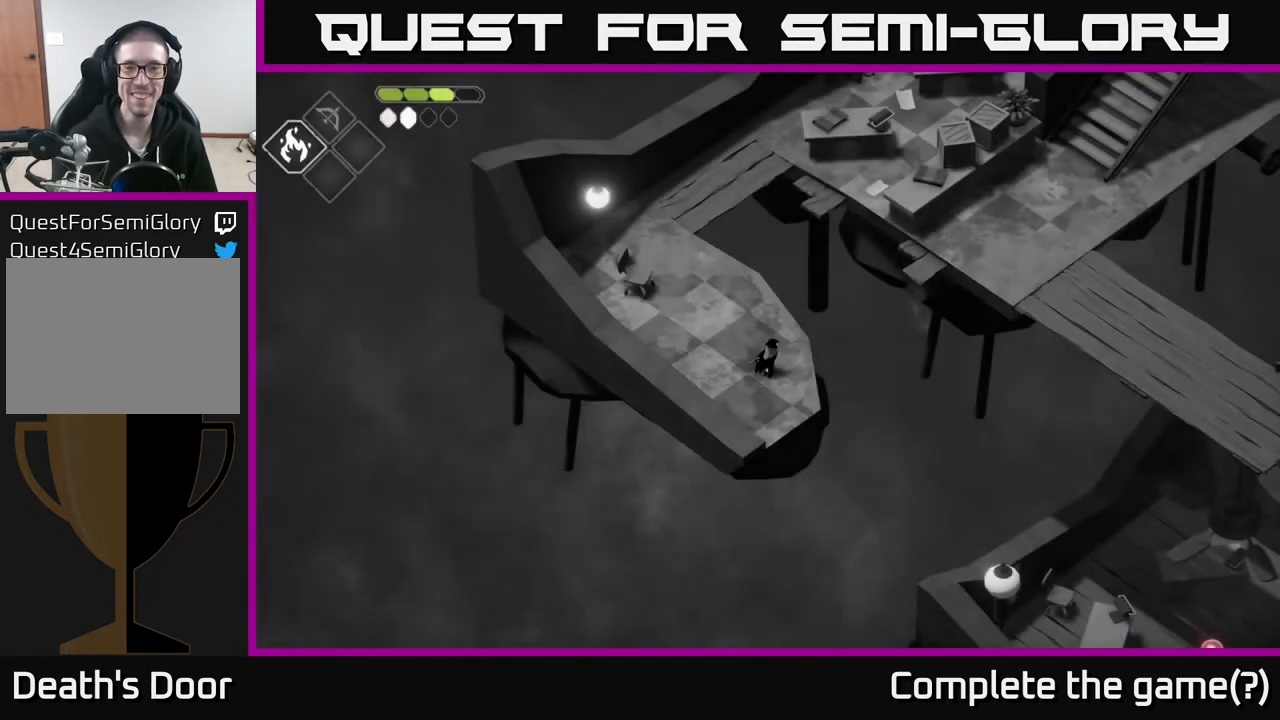
{"buttons": [], "left_stick": "up-left", "right_stick": "center", "events": [[417, "left_stick", "up-left"]]}
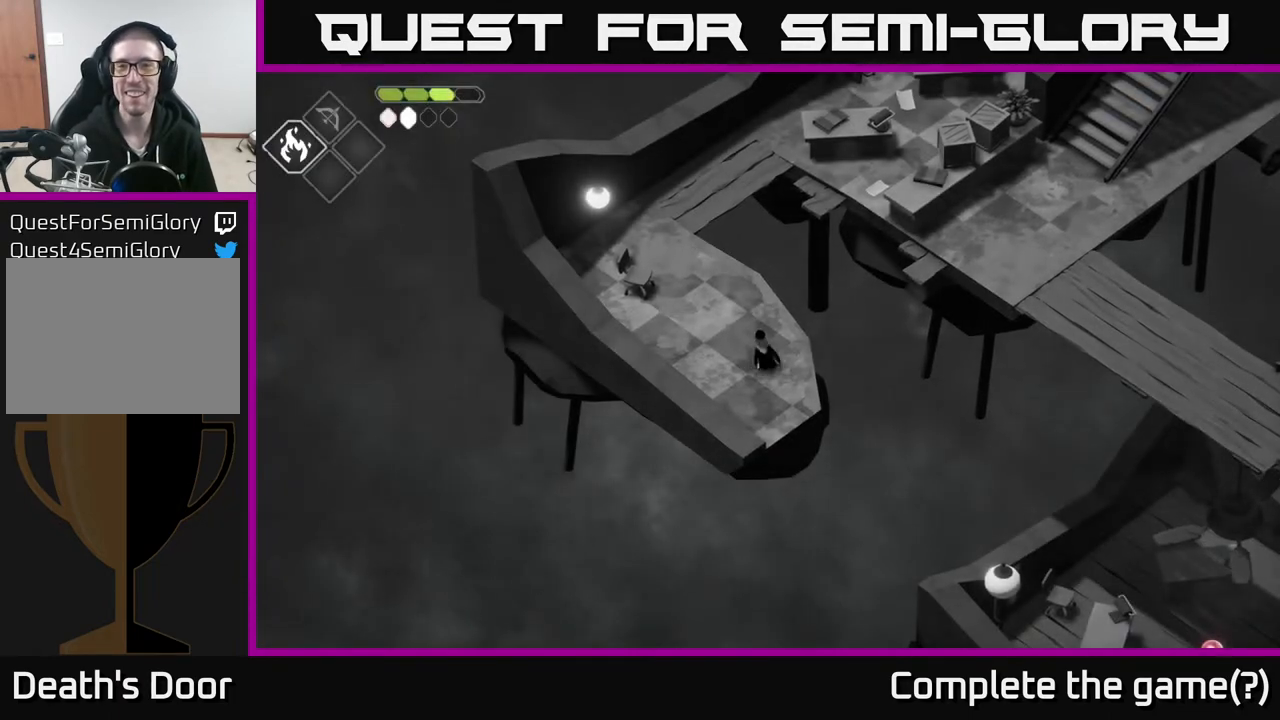
{"buttons": [], "left_stick": "up-left", "right_stick": "center", "events": [[167, "A", "down"], [417, "A", "up"]]}
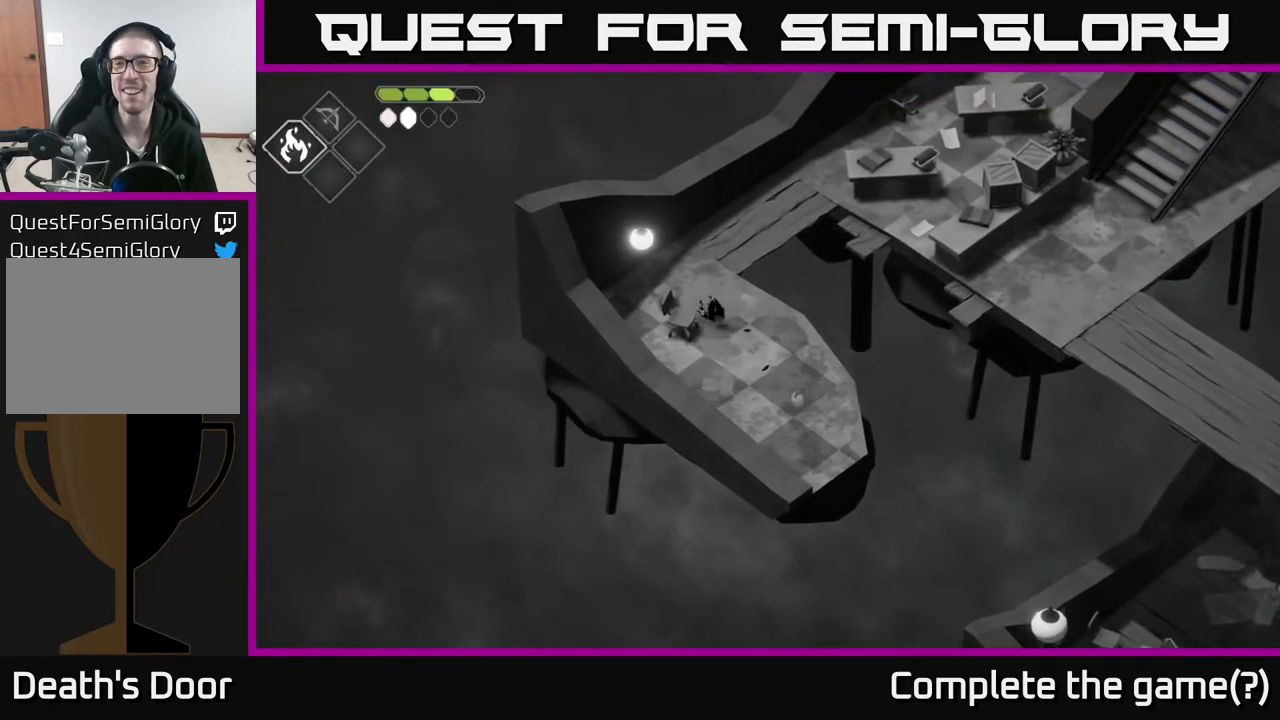
{"buttons": [], "left_stick": "up-right", "right_stick": "center", "events": [[250, "left_stick", "up"], [433, "left_stick", "up-right"]]}
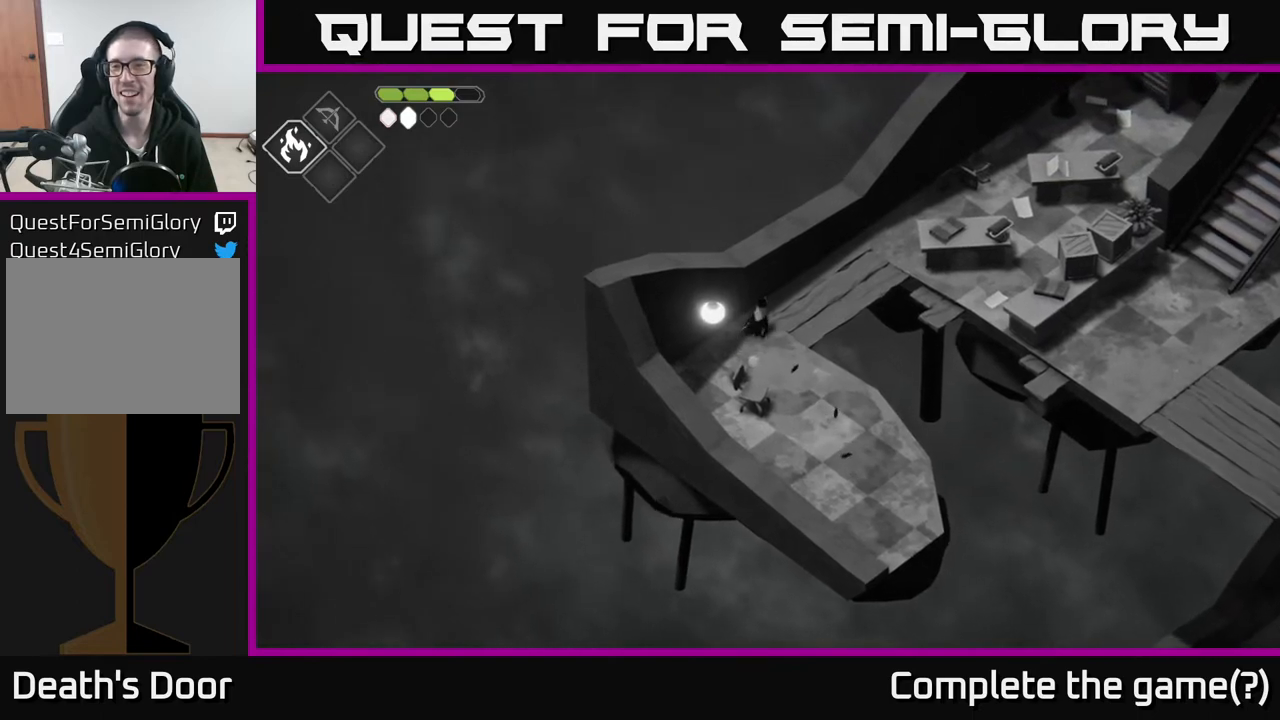
{"buttons": [], "left_stick": "up-right", "right_stick": "center", "events": [[183, "A", "down"], [417, "A", "up"]]}
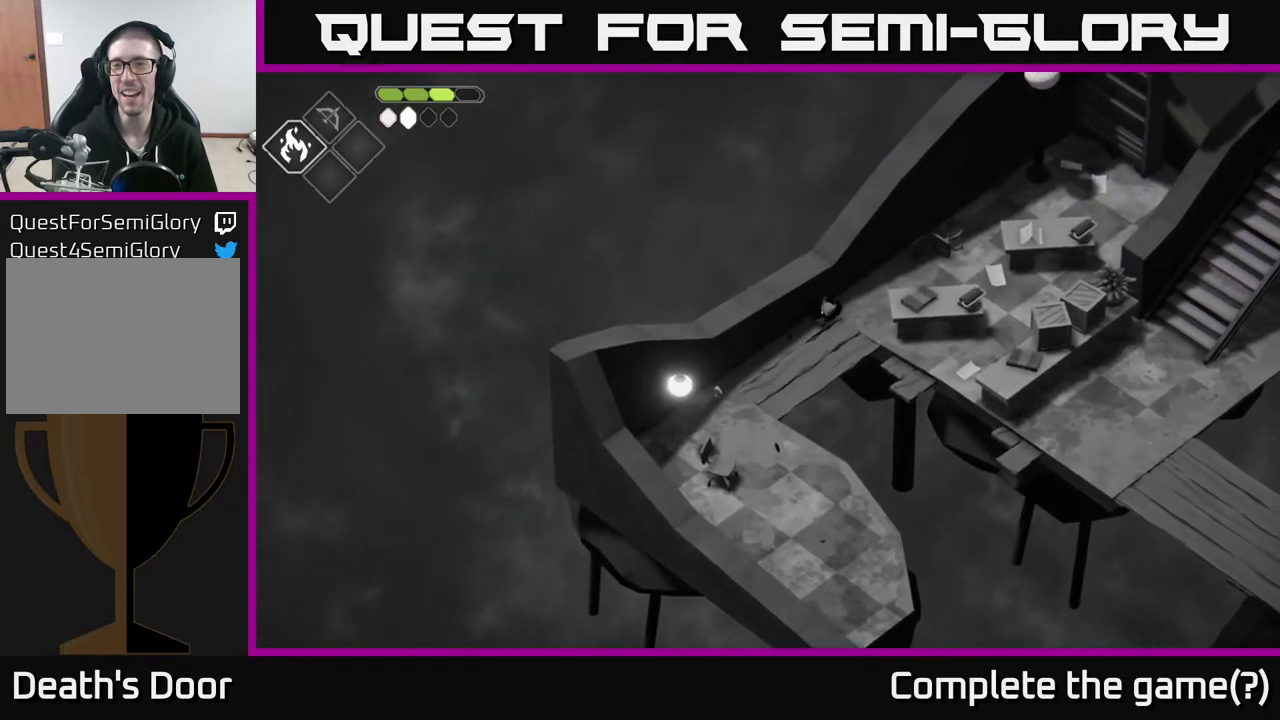
{"buttons": [], "left_stick": "right", "right_stick": "center", "events": [[317, "left_stick", "right"]]}
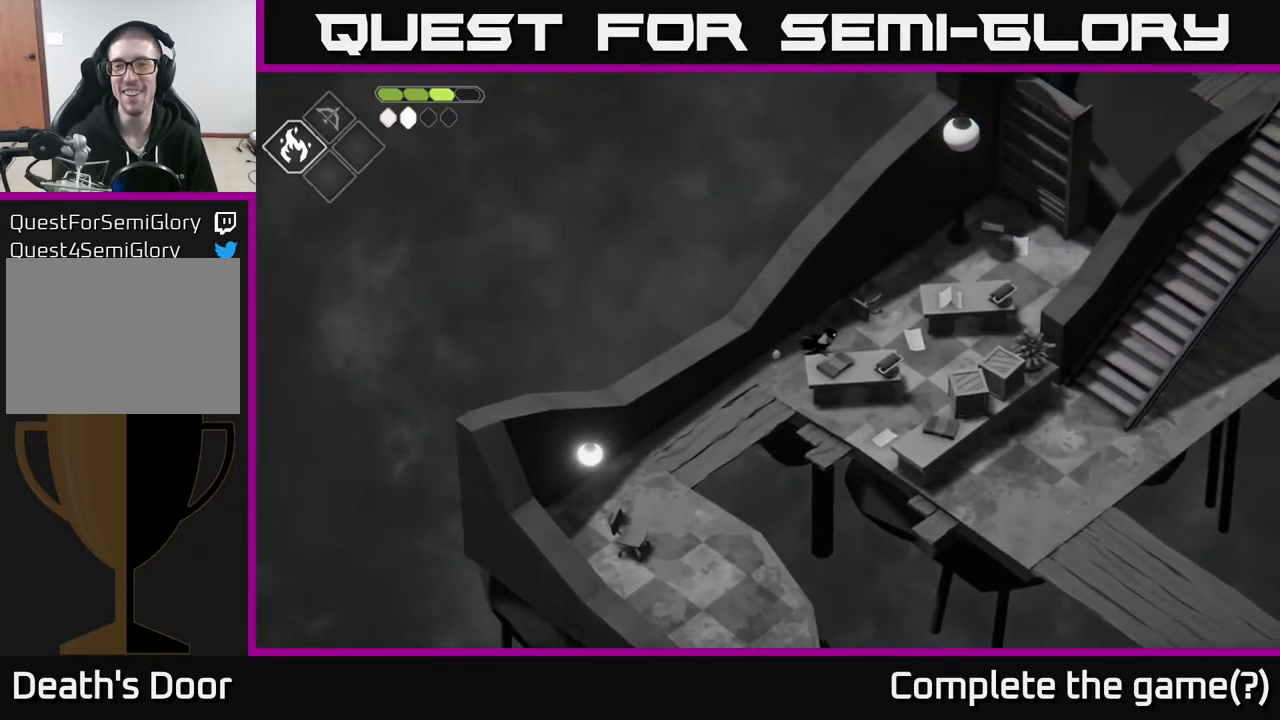
{"buttons": [], "left_stick": "up", "right_stick": "center", "events": [[400, "left_stick", "up"]]}
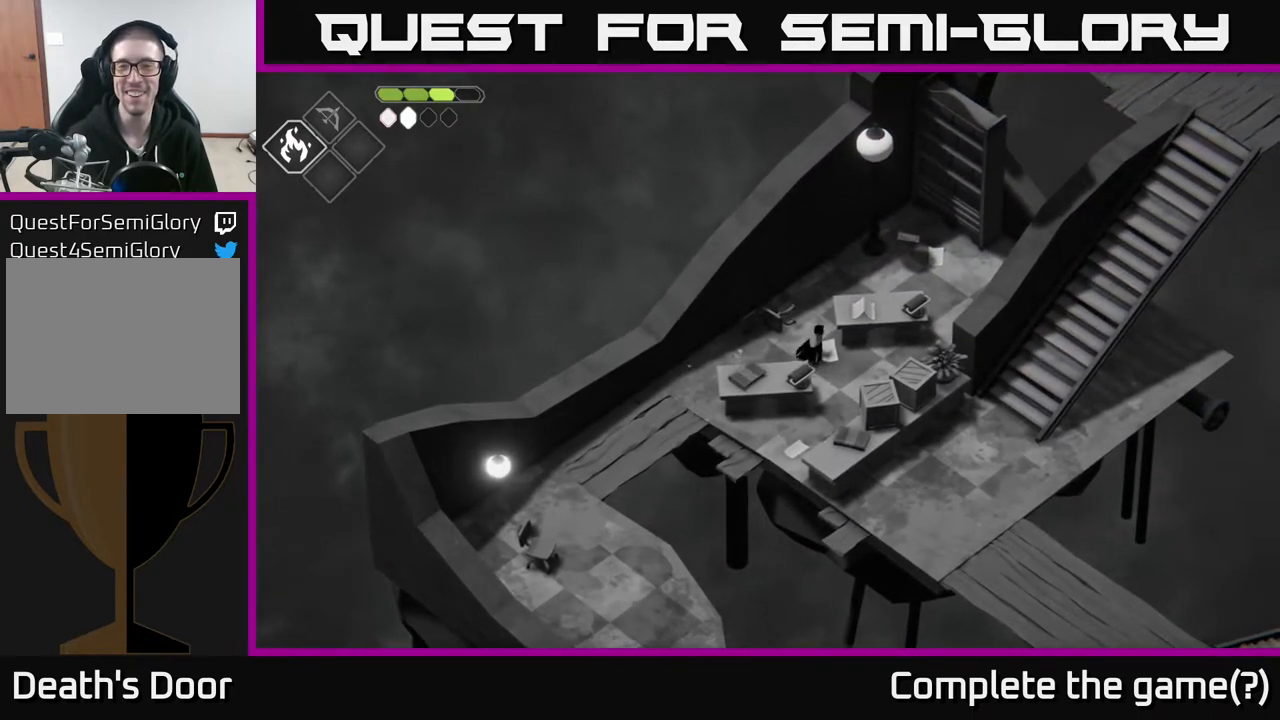
{"buttons": ["A"], "left_stick": "right", "right_stick": "center", "events": [[167, "left_stick", "up-right"], [417, "left_stick", "right"], [467, "A", "down"]]}
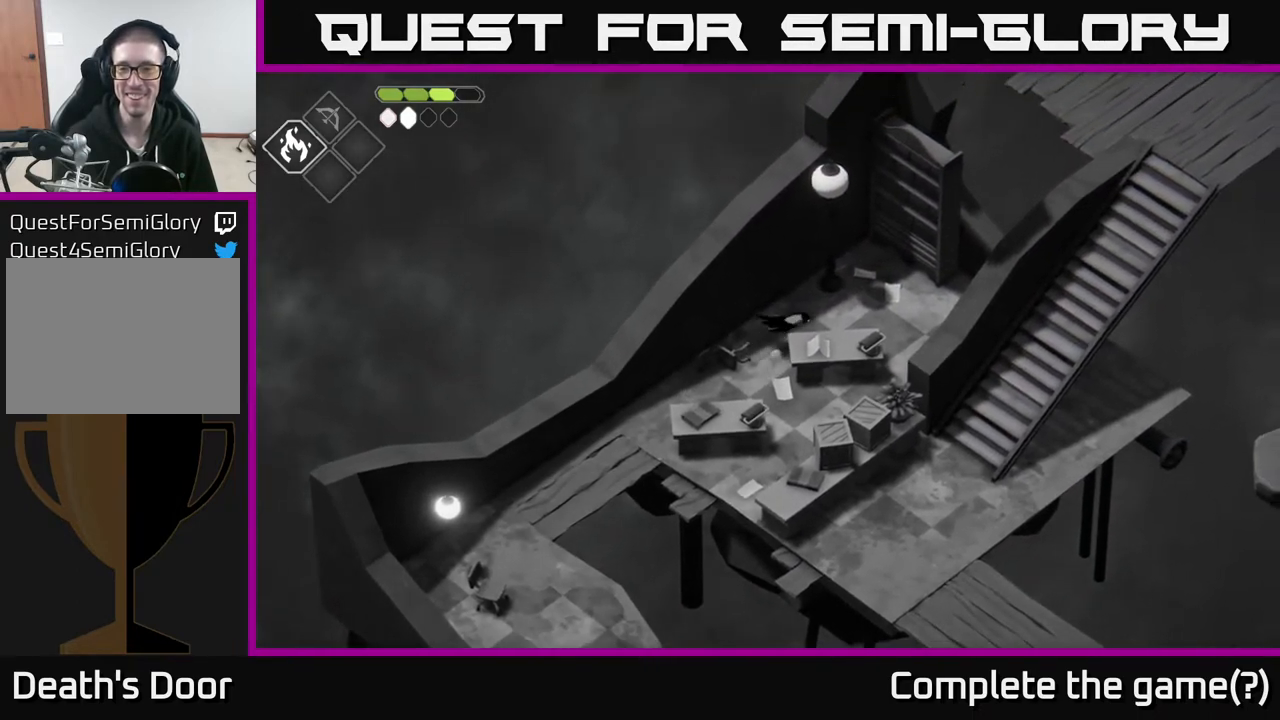
{"buttons": [], "left_stick": "right", "right_stick": "center", "events": [[200, "A", "up"]]}
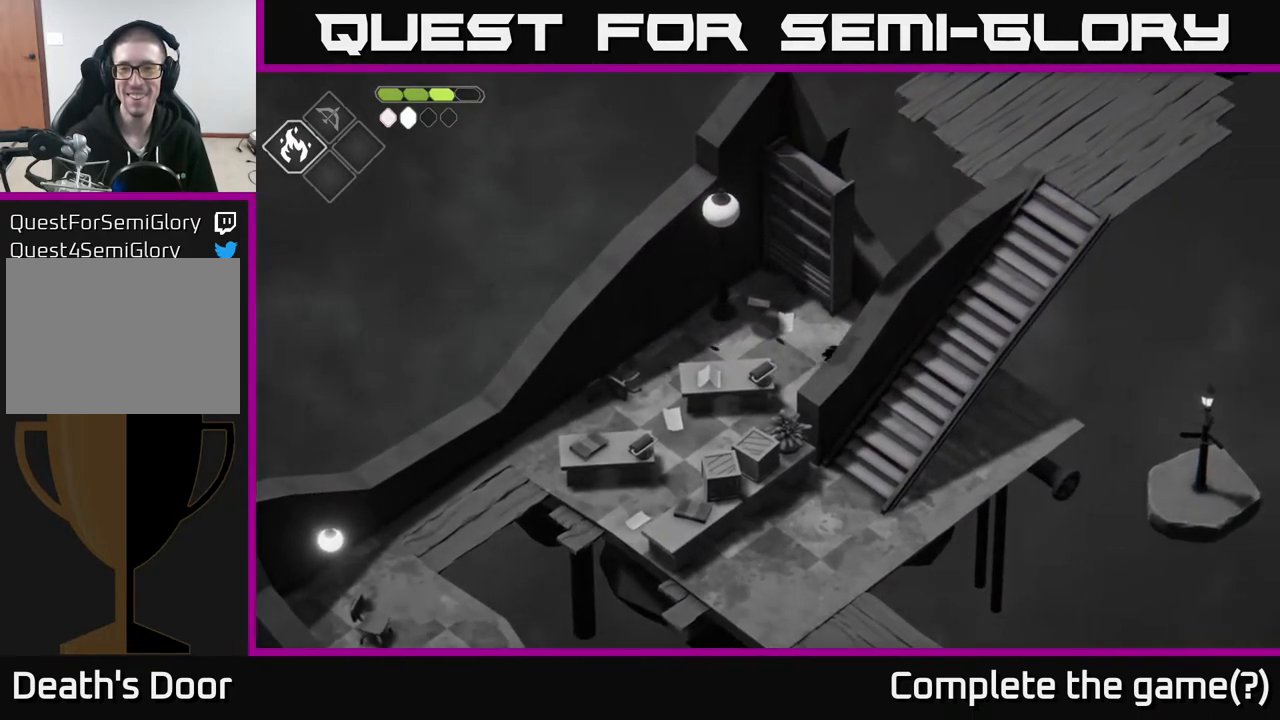
{"buttons": [], "left_stick": "right", "right_stick": "center", "events": []}
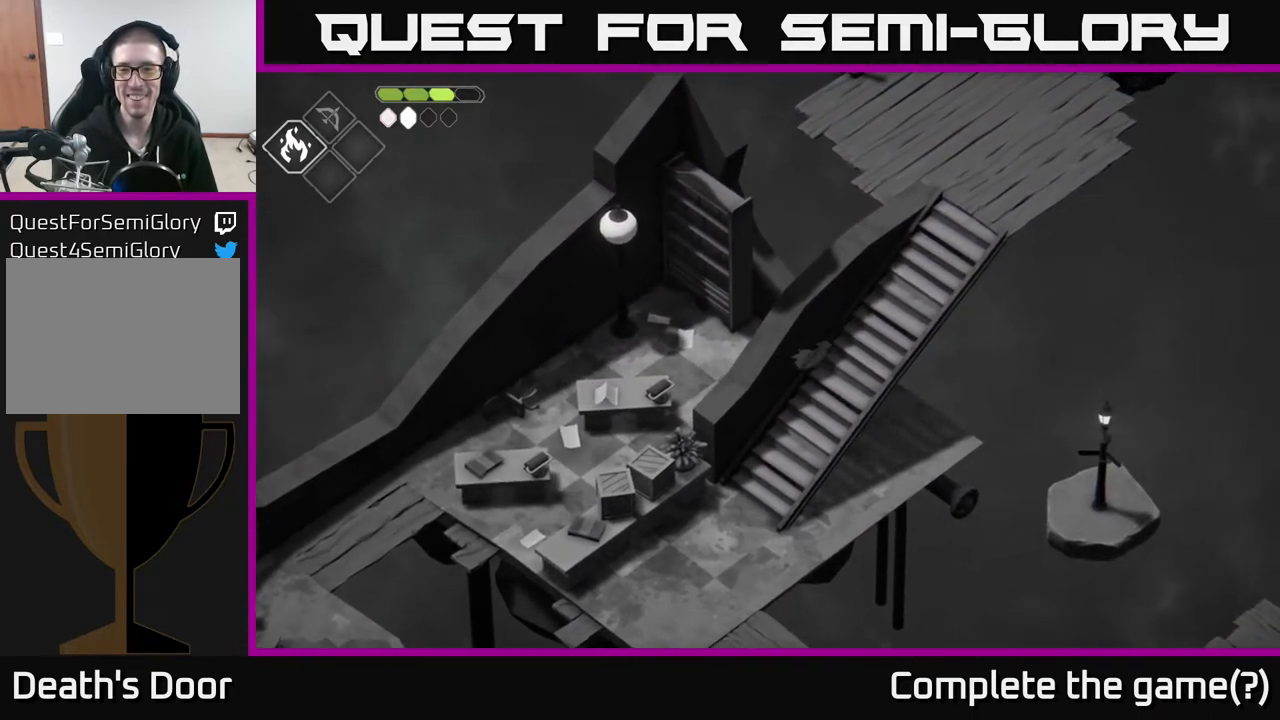
{"buttons": [], "left_stick": "down-right", "right_stick": "center", "events": [[17, "left_stick", "down-right"]]}
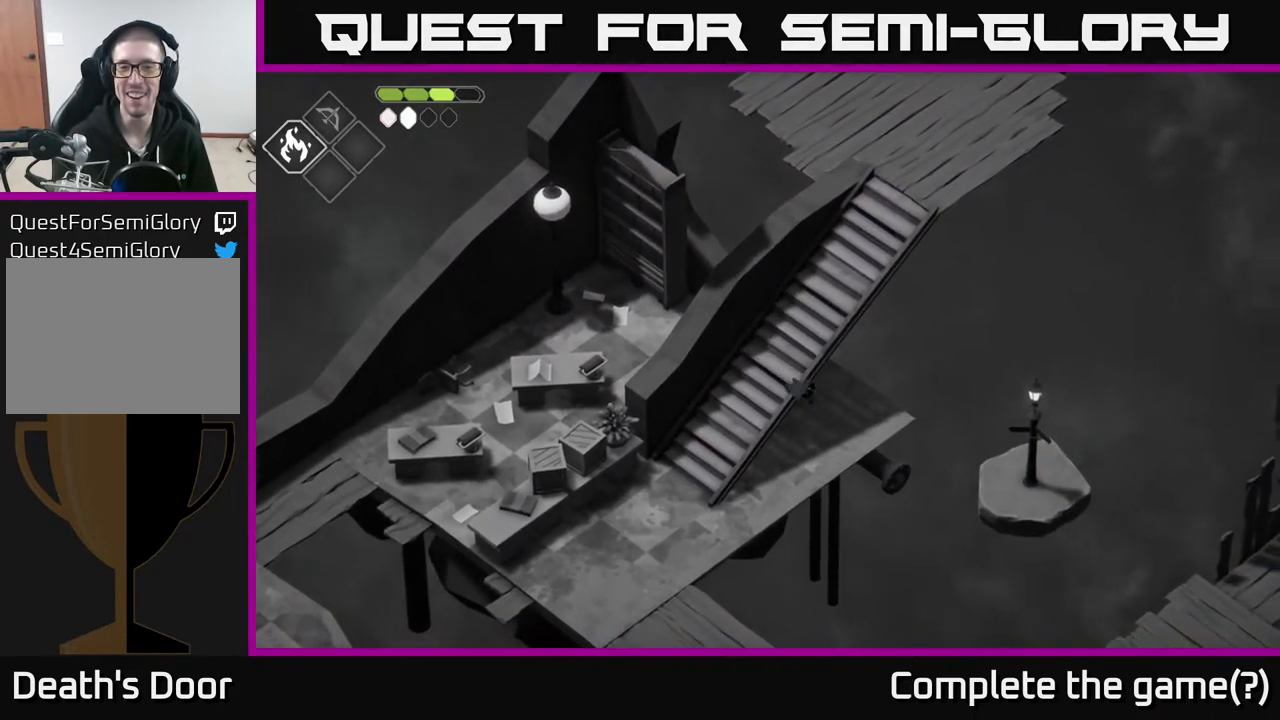
{"buttons": [], "left_stick": "down-left", "right_stick": "center", "events": [[133, "left_stick", "down"], [350, "left_stick", "down-left"]]}
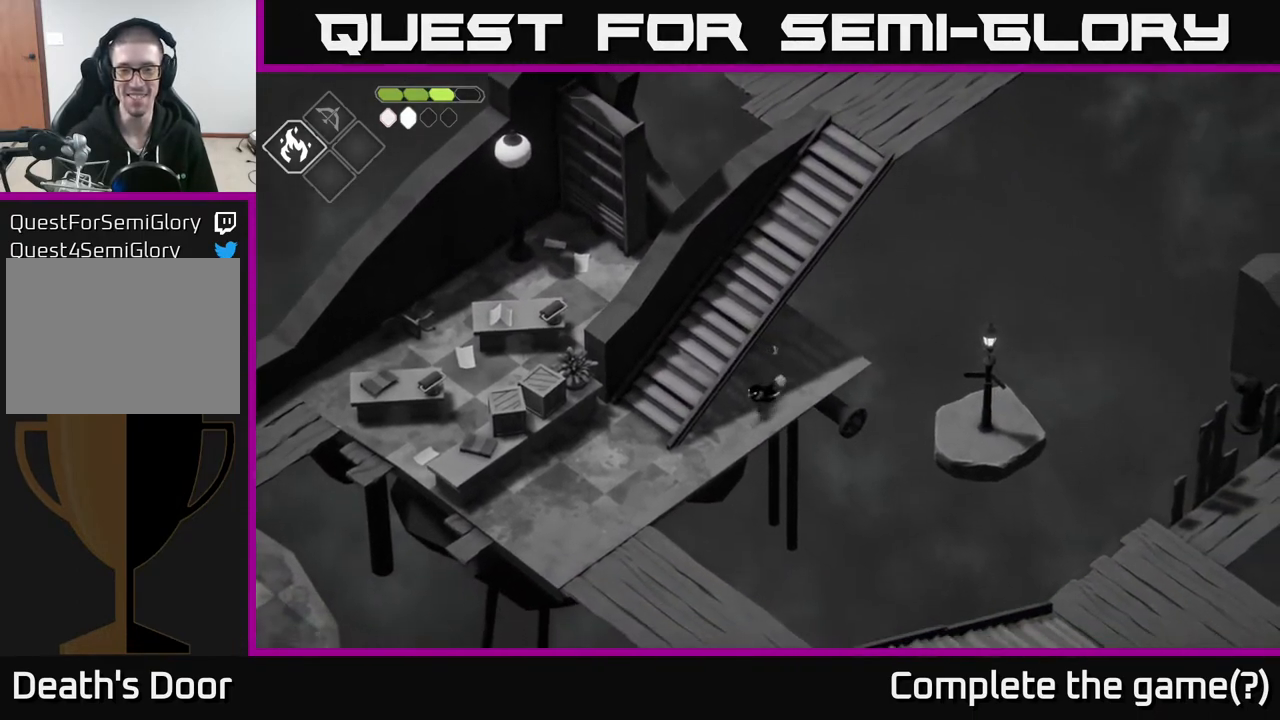
{"buttons": ["A"], "left_stick": "down-left", "right_stick": "center", "events": [[467, "A", "down"]]}
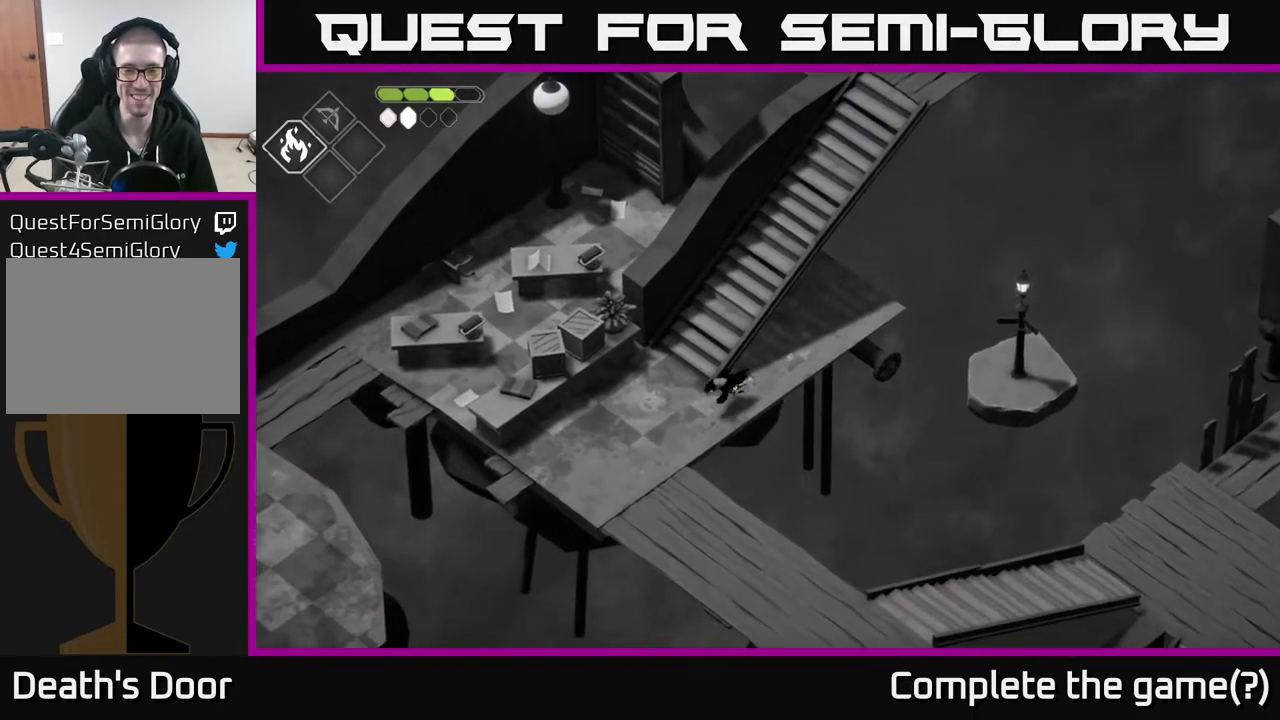
{"buttons": [], "left_stick": "down-right", "right_stick": "center", "events": [[117, "A", "up"], [183, "left_stick", "center"], [333, "left_stick", "down-right"]]}
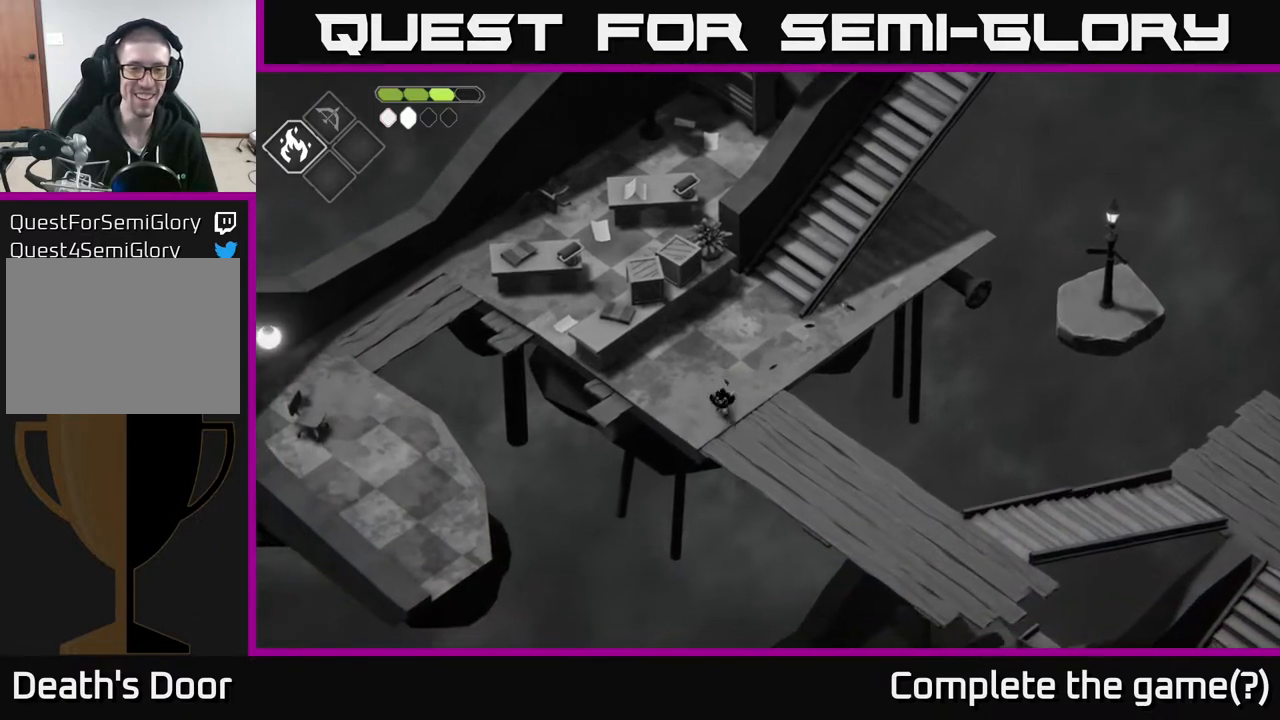
{"buttons": [], "left_stick": "down-right", "right_stick": "down", "events": [[483, "right_stick", "down"]]}
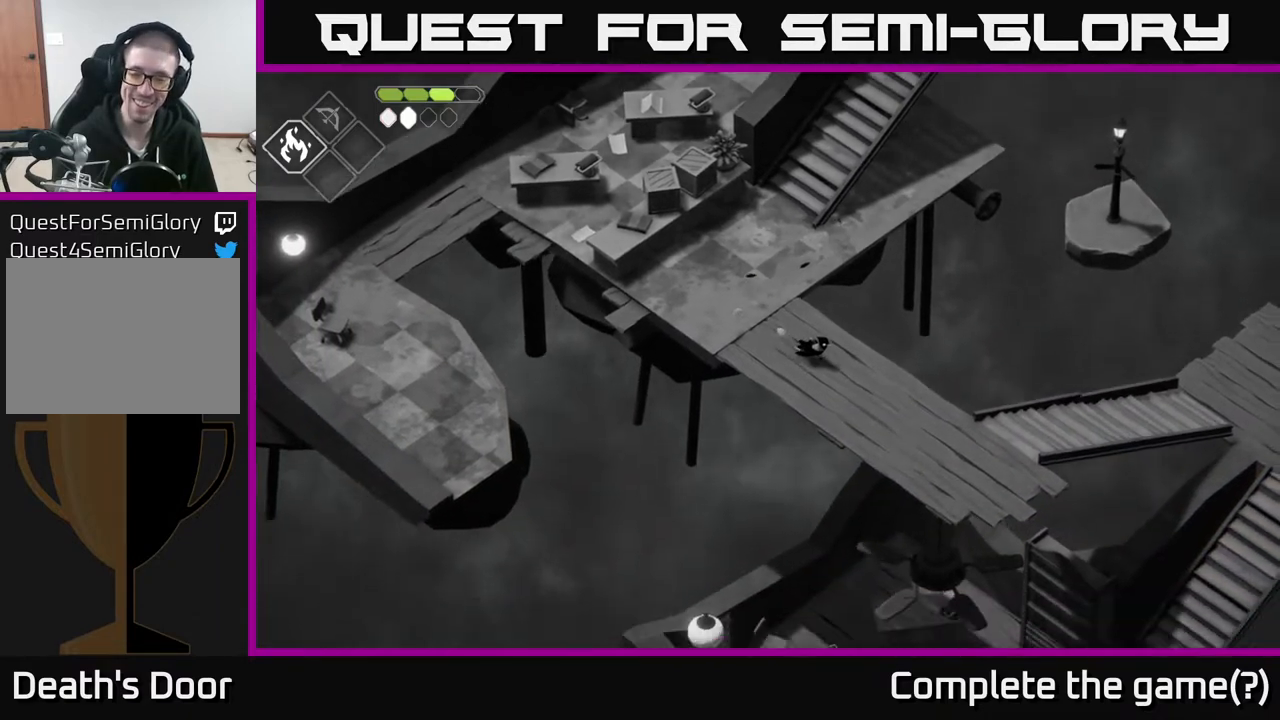
{"buttons": [], "left_stick": "down", "right_stick": "down", "events": [[483, "left_stick", "down"]]}